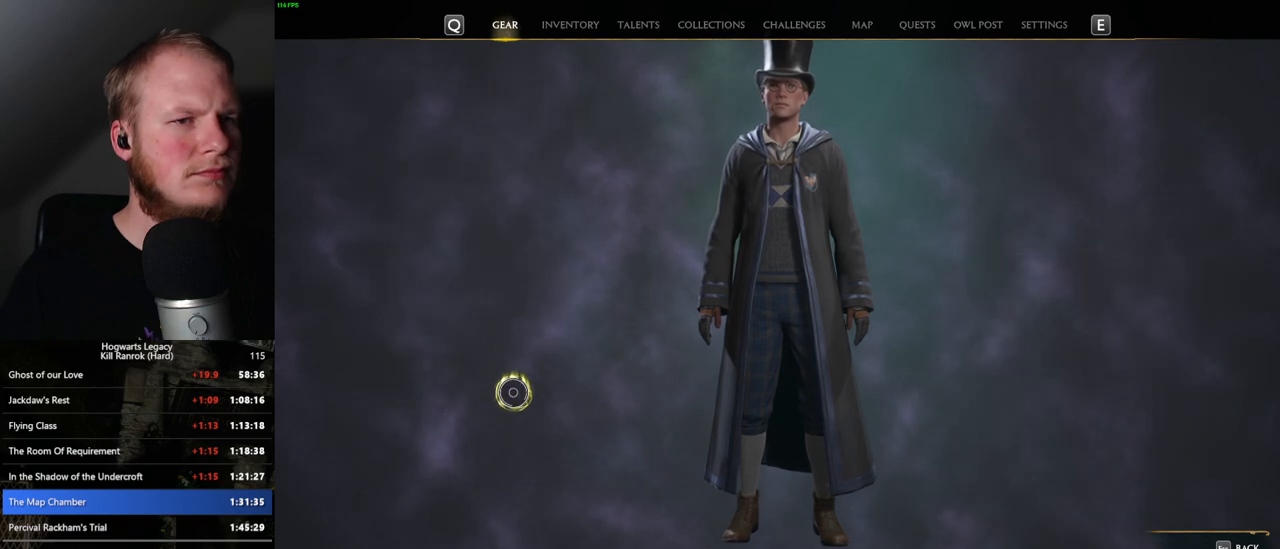
Gameplay with keyboard and mouse; each line is a JSON object with the keys and mouse buttons held at the frame after it. "events" lists presses ("down") and releases ("up") of ".", "/", "0", "1", "2", "3", "4", "5", "6", "7", "8", "9", "a", "alt_l", "alt_r", "b", "backslash", "backspace", "c", "caps_lock", "comma", "ctrl_l", "ctrl_r", "d", "e", "equals", "escape", "f", "f1", "f10", "f11", "f12", "f2", "f3", "f4", "f5", "f6", "f7", "f8", "f9", "g", "h", "i", "j", "k", "l", "lbracket", "m", "minus", "n", "o", "p", "q", "quote", "r", "rbracket", "return", "s", "semicolon", "shift_l", "shift_r", "space", "super", "t", "tab", "tilde", "u", "v", "w", "x", "y", "z", "mouse_left", "mouse_wheel", "mouse_right", "mouse_mb4" and "mouse_mb5" between this image and that frame as [ms after this image, input, new state], when the widget could be followed in between. "mouse_left", "mouse_wheel", "mouse_right", "mouse_mb4", "mouse_mb5" = the "left", "wheel", "right", "mb4", "mb5" buttons of the "mouse" list. No other keys are recorded. "wheel" means that the mouse wheel is clicked or scrolled. Mouse movement is not recorded.
{"keys": [], "mouse": ["left"], "events": [[417, "mouse_left", "down"]]}
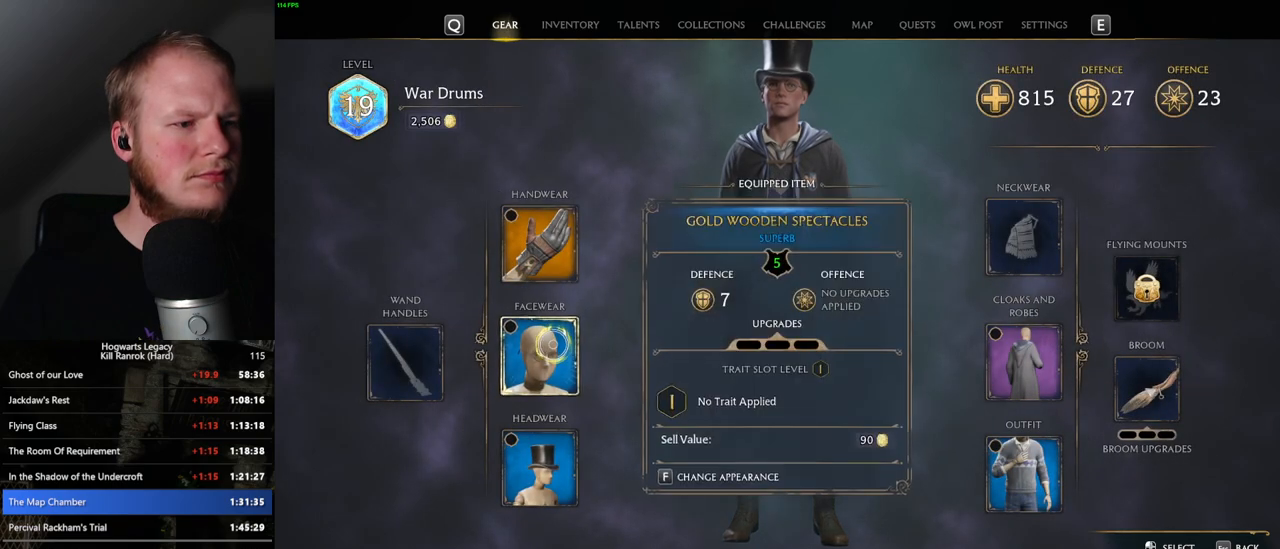
{"keys": [], "mouse": [], "events": [[17, "mouse_left", "up"]]}
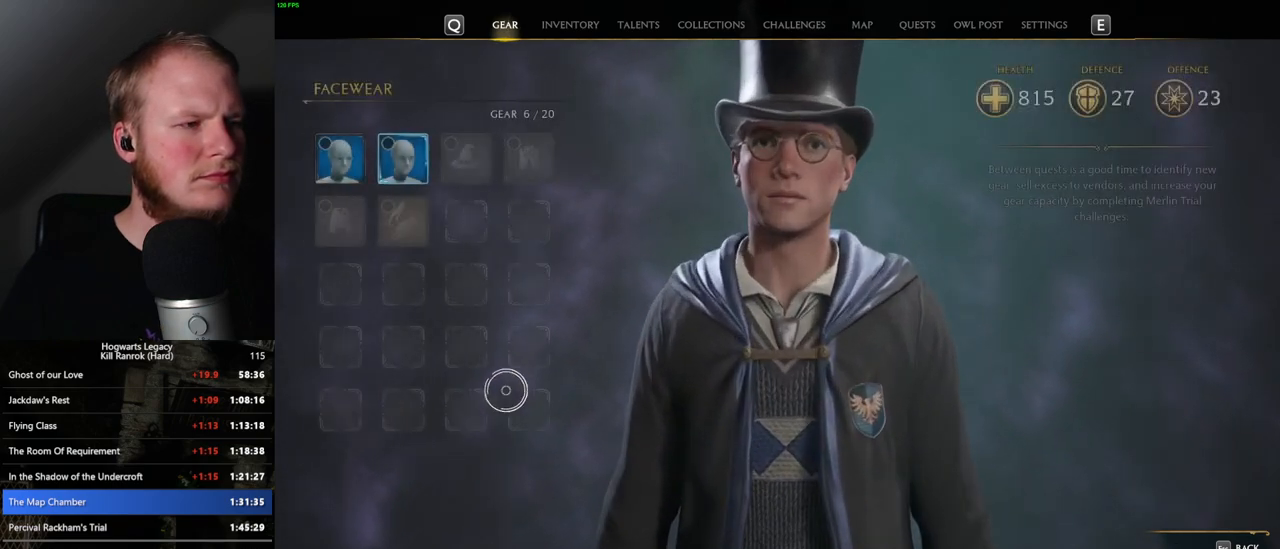
{"keys": [], "mouse": [], "events": []}
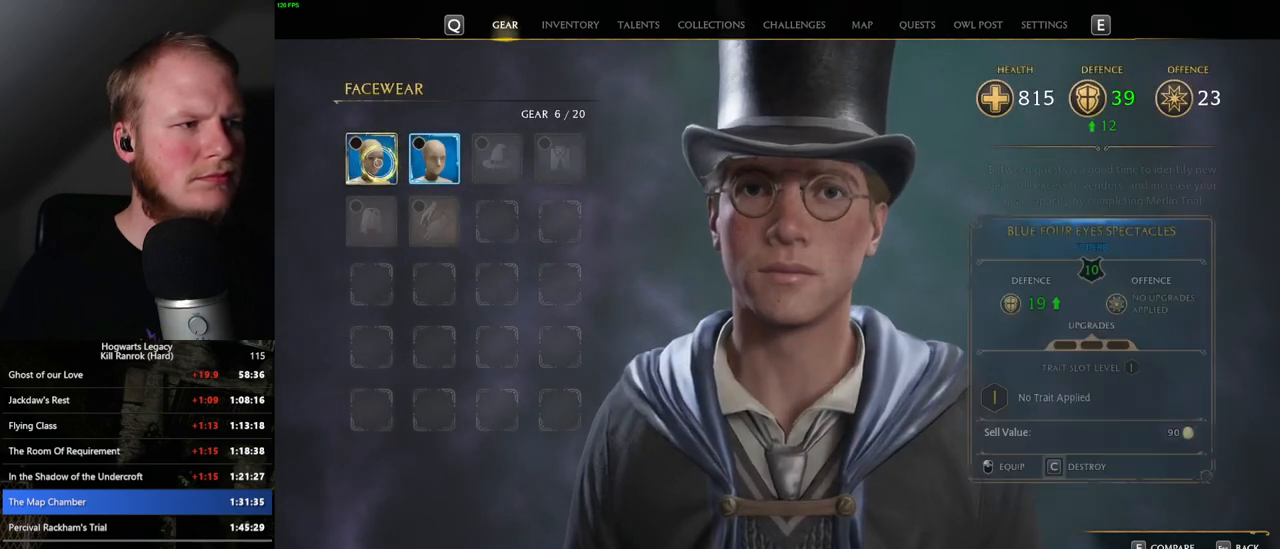
{"keys": [], "mouse": [], "events": []}
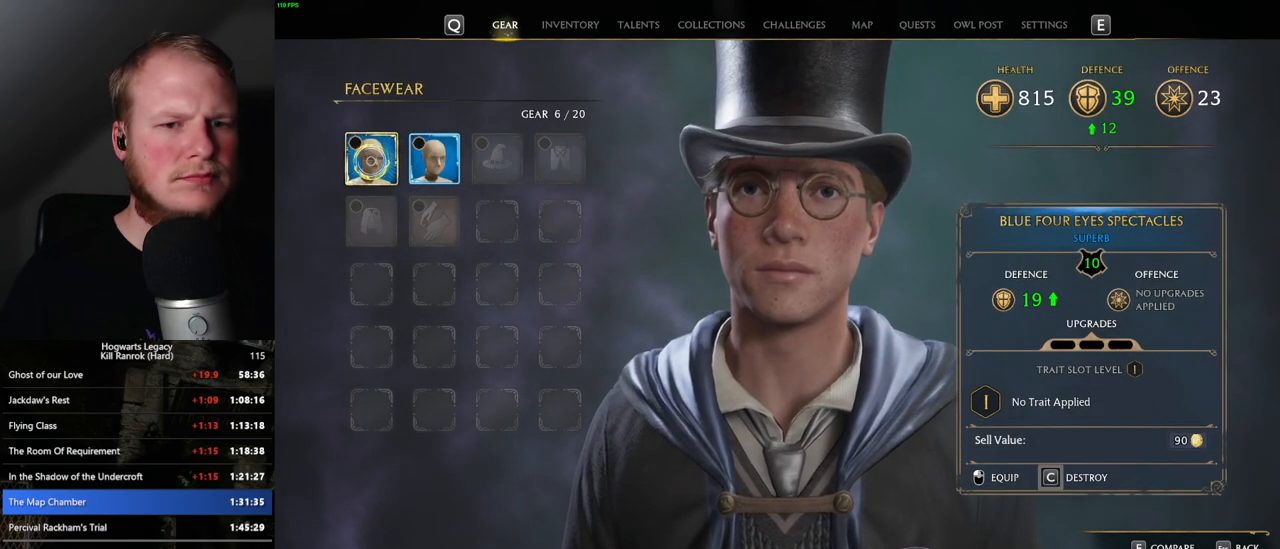
{"keys": [], "mouse": [], "events": []}
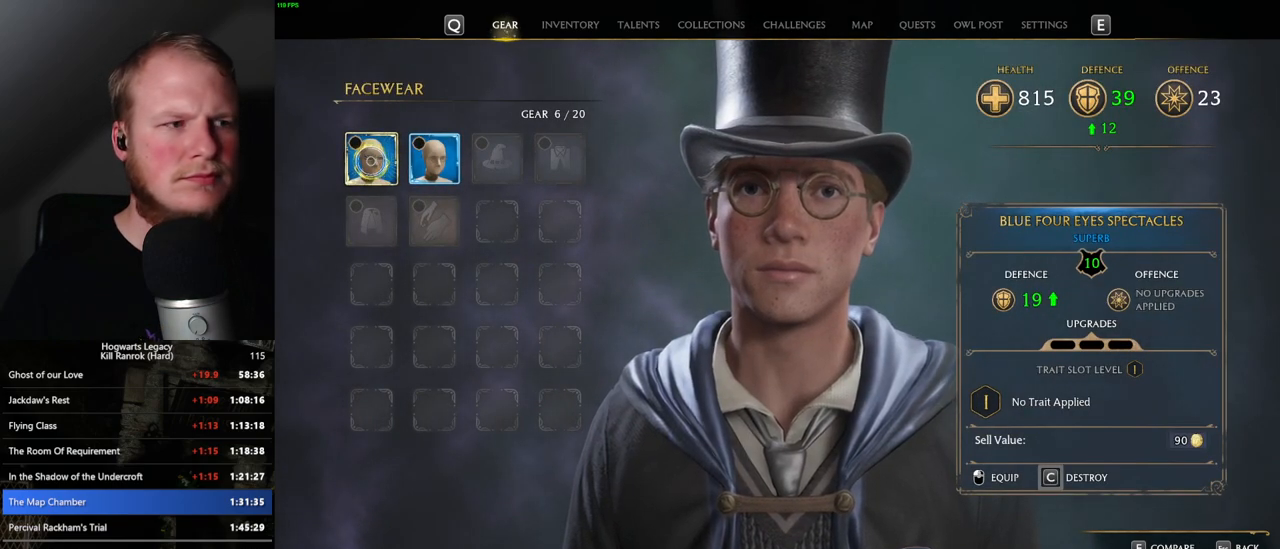
{"keys": [], "mouse": [], "events": [[50, "mouse_left", "down"], [167, "mouse_left", "up"]]}
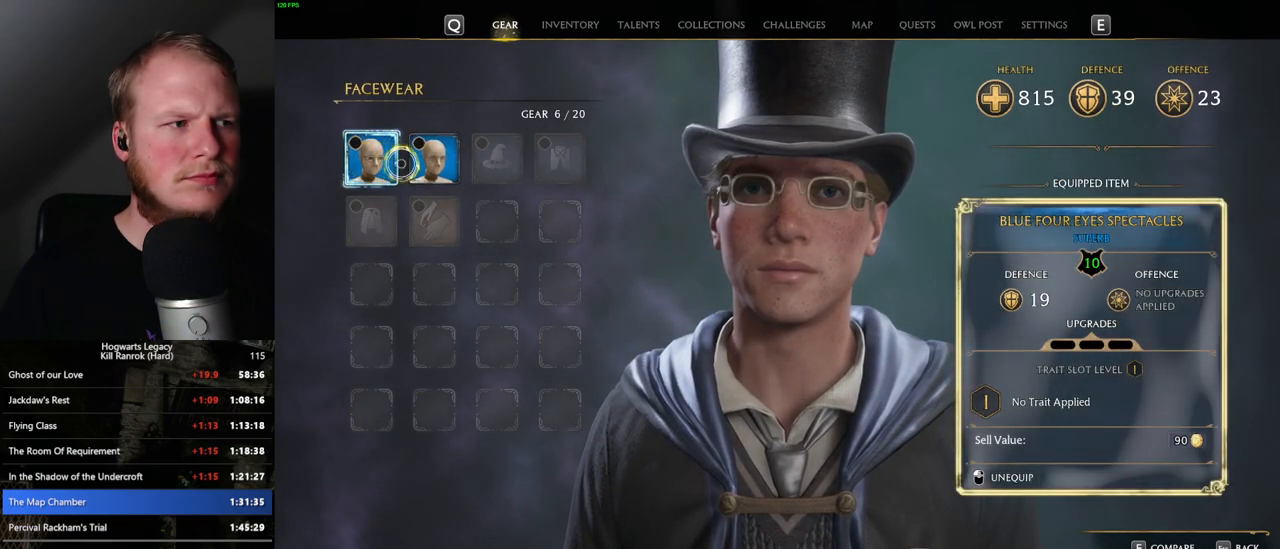
{"keys": [], "mouse": [], "events": []}
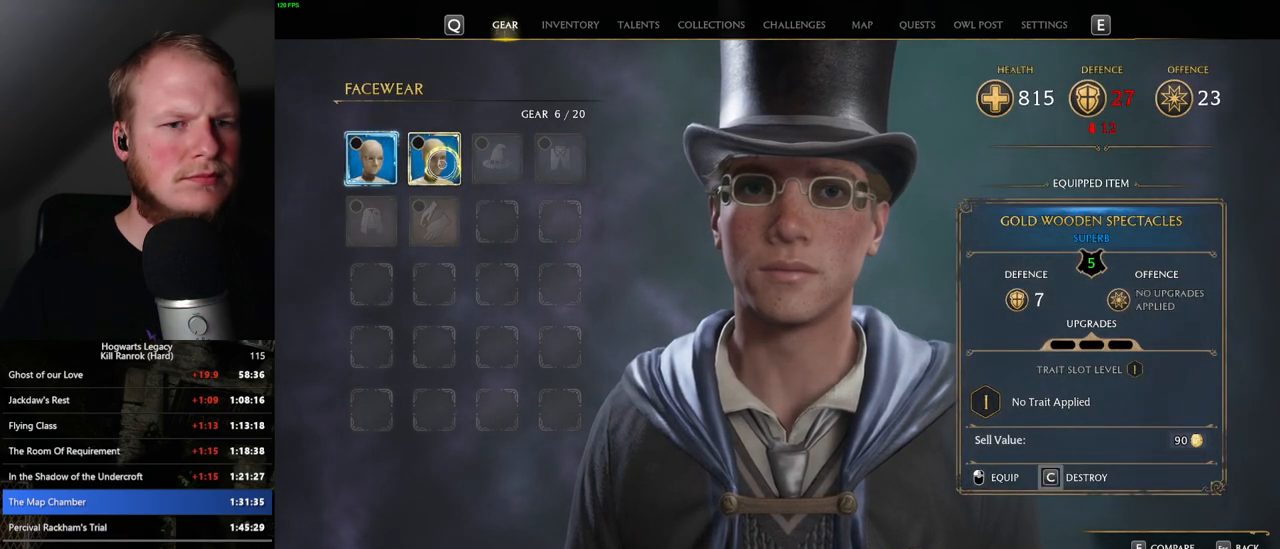
{"keys": ["c"], "mouse": [], "events": [[317, "c", "down"]]}
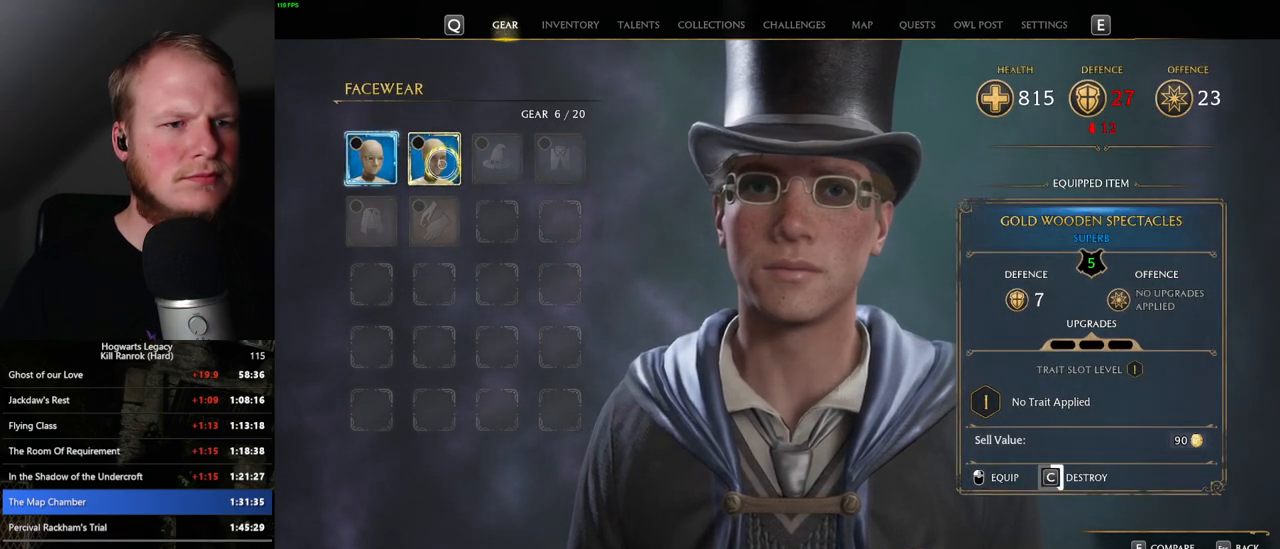
{"keys": ["c"], "mouse": [], "events": []}
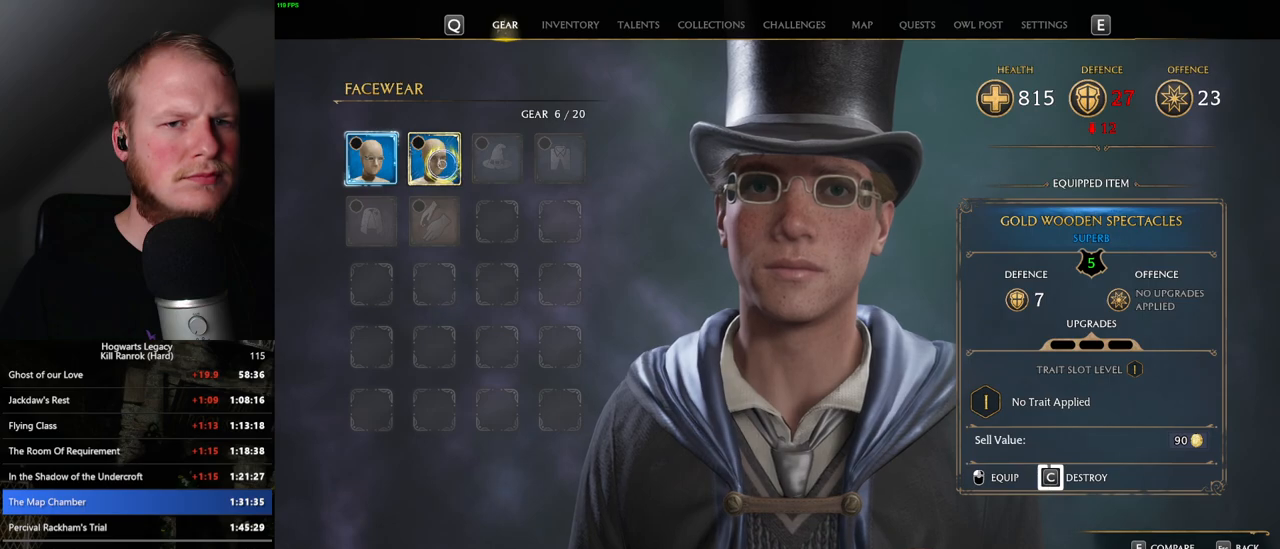
{"keys": ["c"], "mouse": [], "events": []}
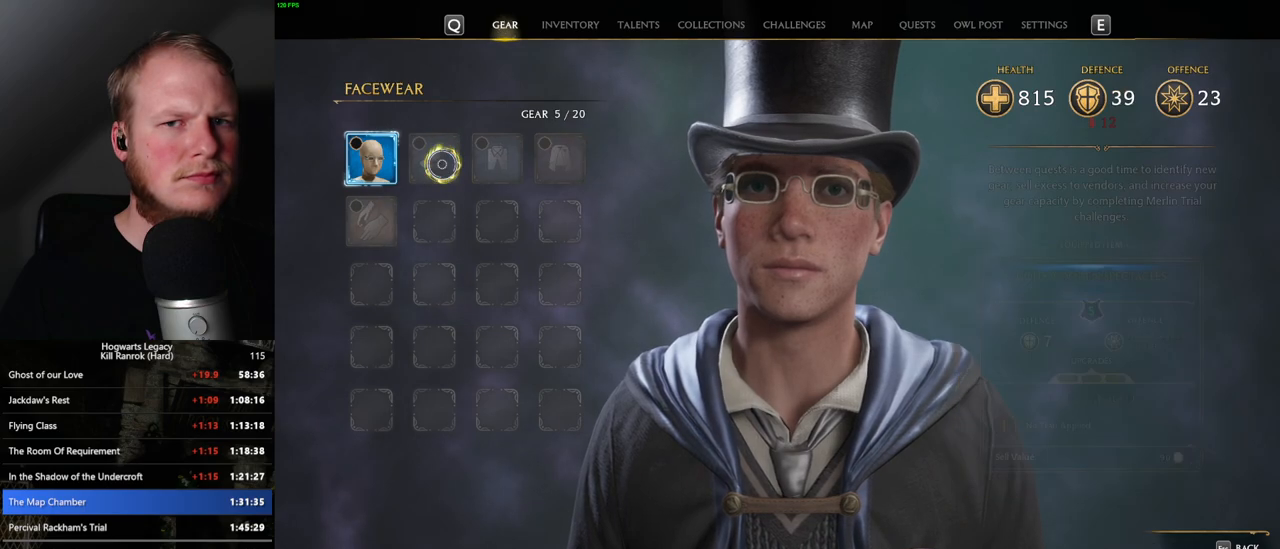
{"keys": [], "mouse": [], "events": [[33, "c", "up"], [167, "escape", "down"], [267, "escape", "up"]]}
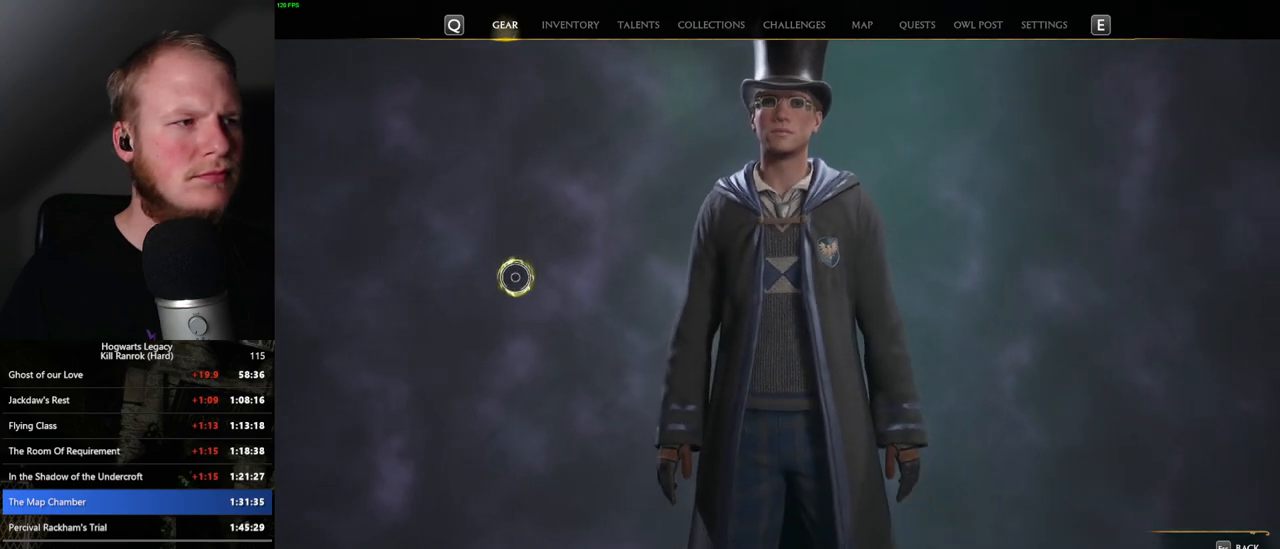
{"keys": [], "mouse": [], "events": []}
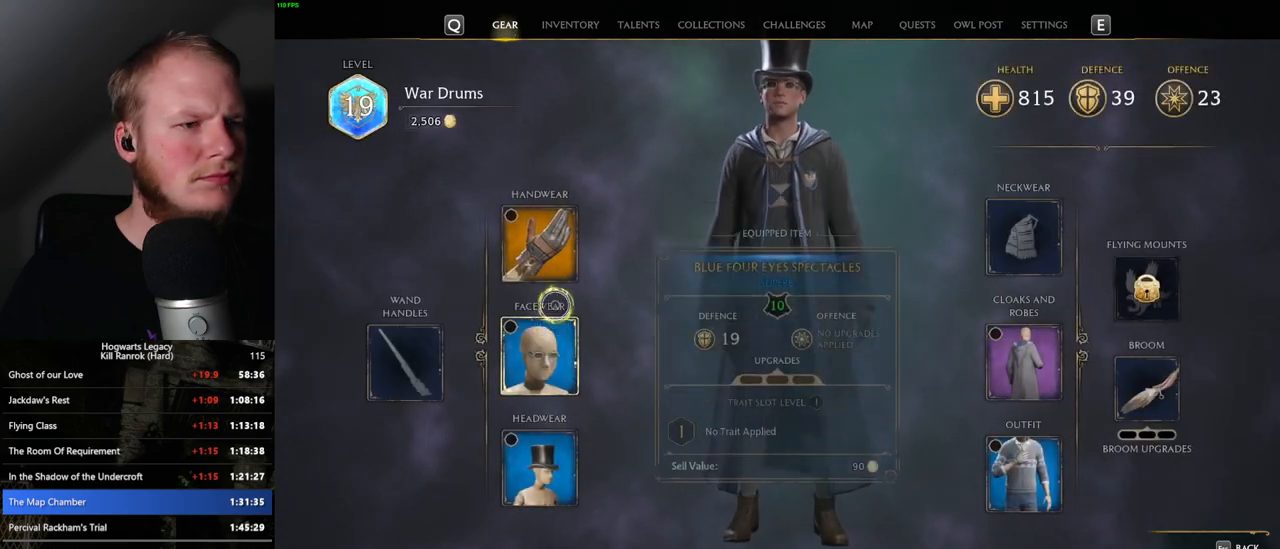
{"keys": [], "mouse": [], "events": [[100, "mouse_left", "down"], [200, "mouse_left", "up"]]}
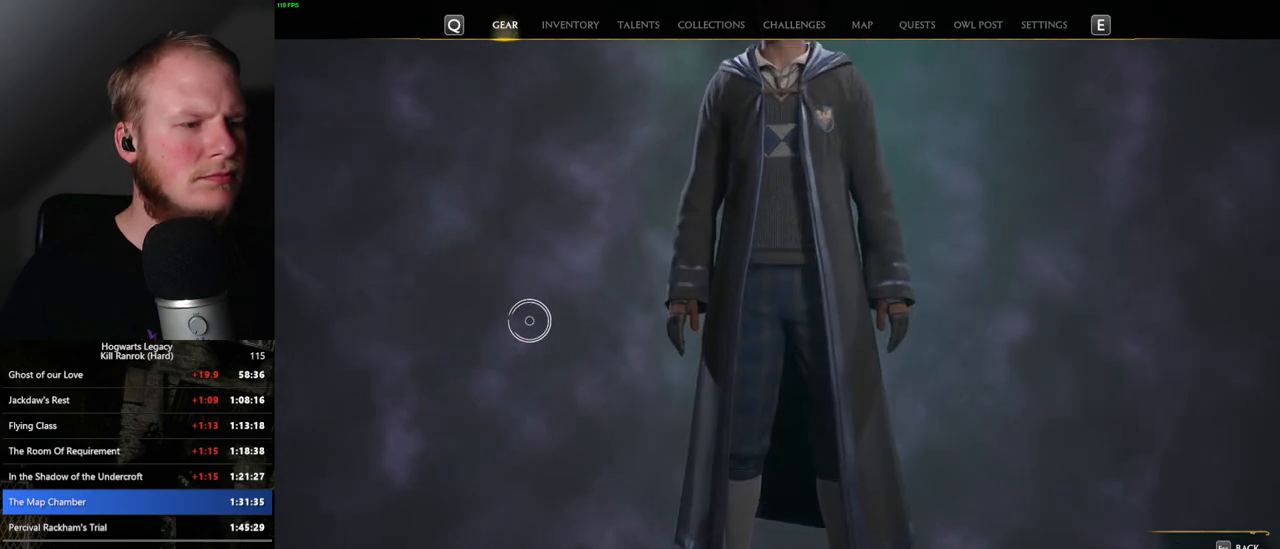
{"keys": ["escape"], "mouse": [], "events": [[483, "escape", "down"]]}
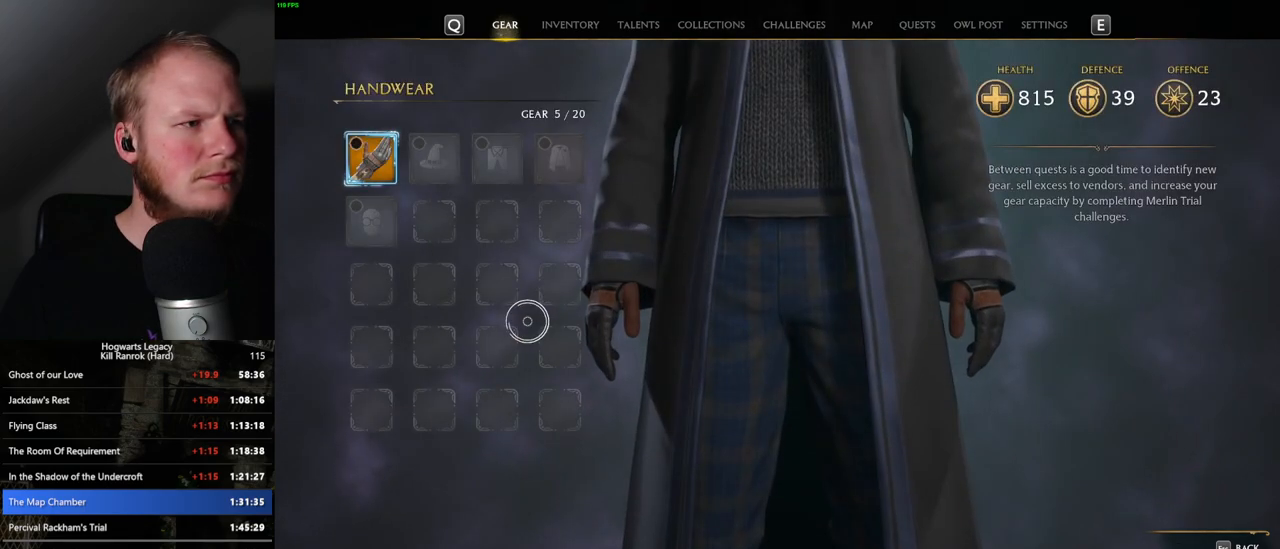
{"keys": [], "mouse": [], "events": [[117, "escape", "up"], [317, "escape", "down"], [467, "escape", "up"]]}
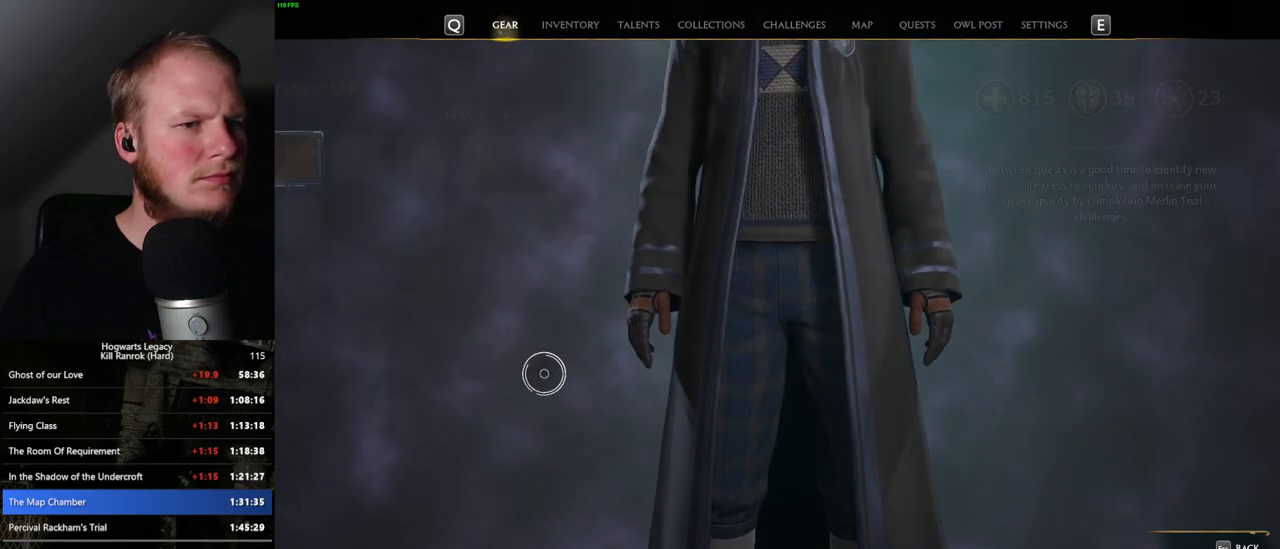
{"keys": [], "mouse": [], "events": []}
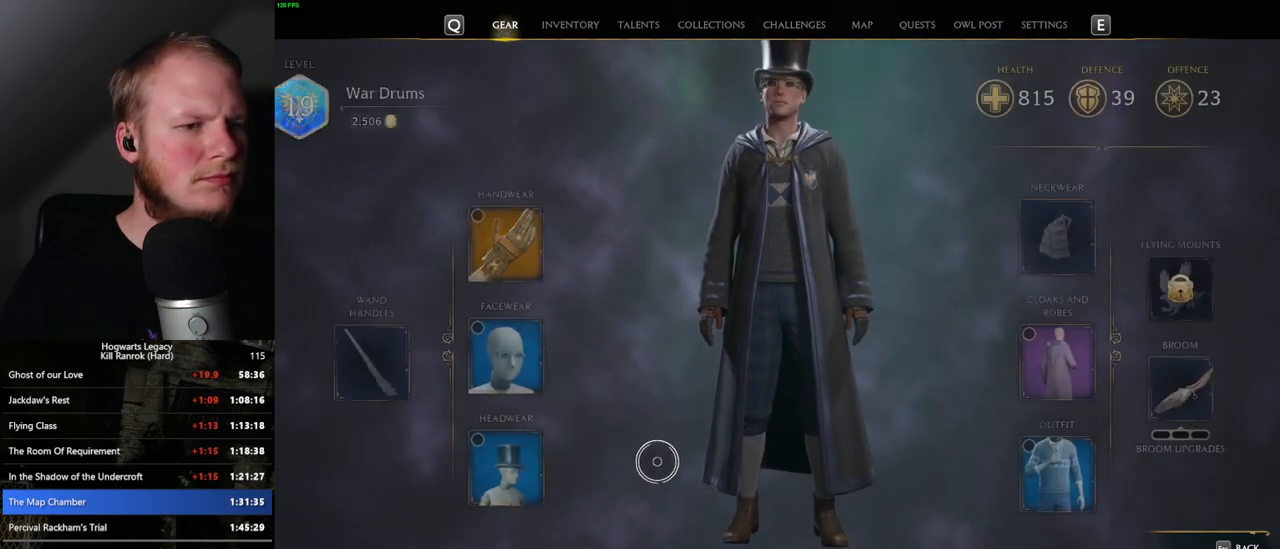
{"keys": [], "mouse": [], "events": [[250, "mouse_left", "down"], [317, "mouse_left", "up"]]}
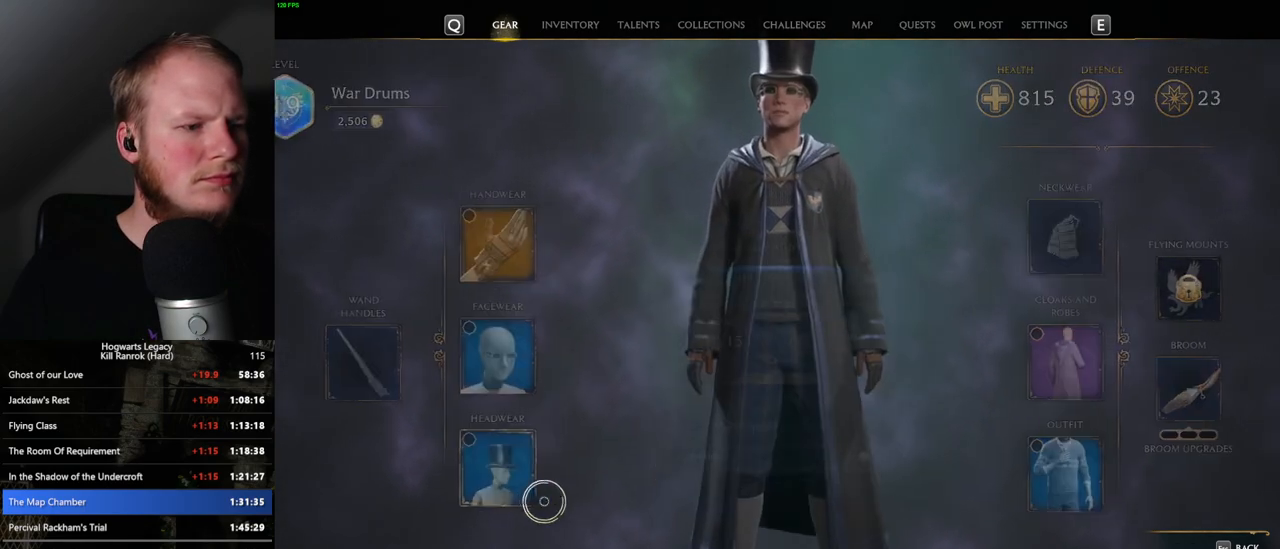
{"keys": [], "mouse": [], "events": []}
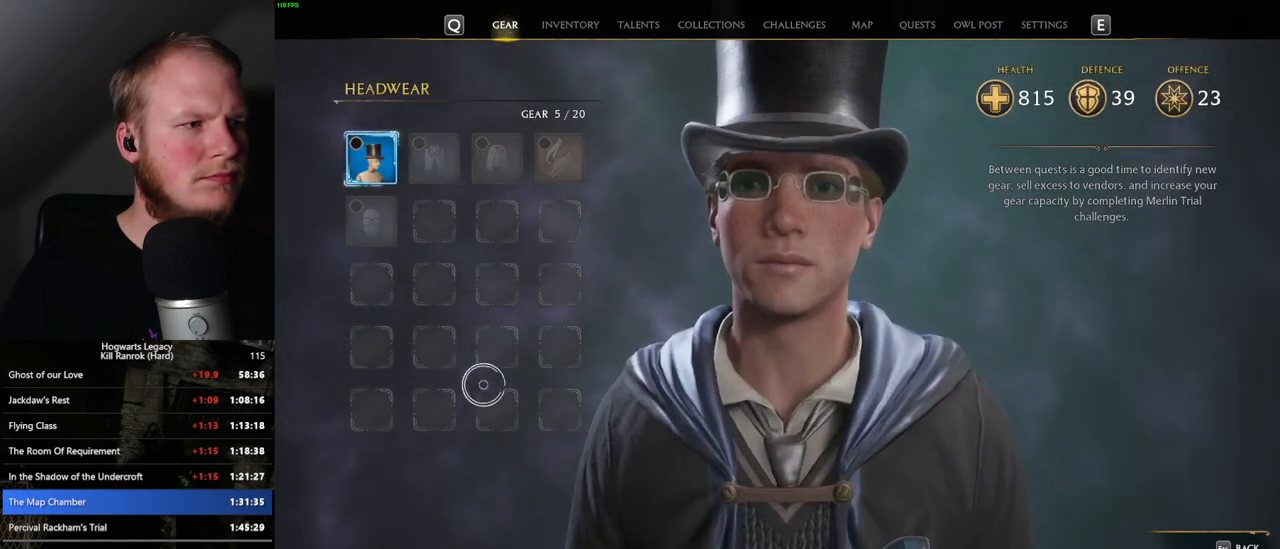
{"keys": ["escape"], "mouse": [], "events": [[100, "escape", "down"], [233, "escape", "up"], [417, "escape", "down"]]}
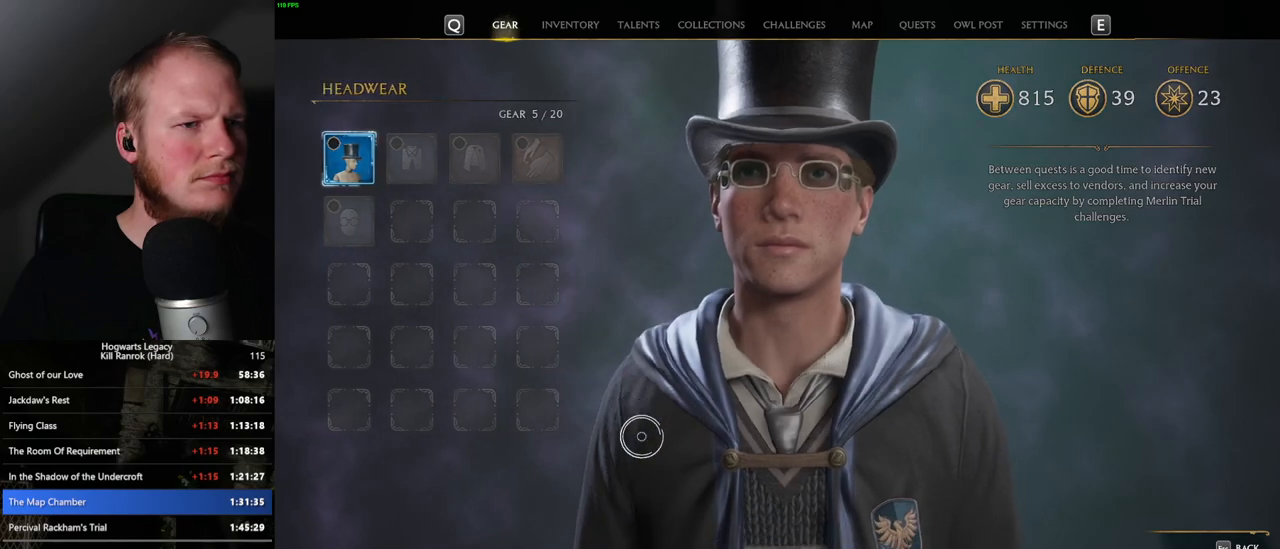
{"keys": [], "mouse": [], "events": [[33, "escape", "up"]]}
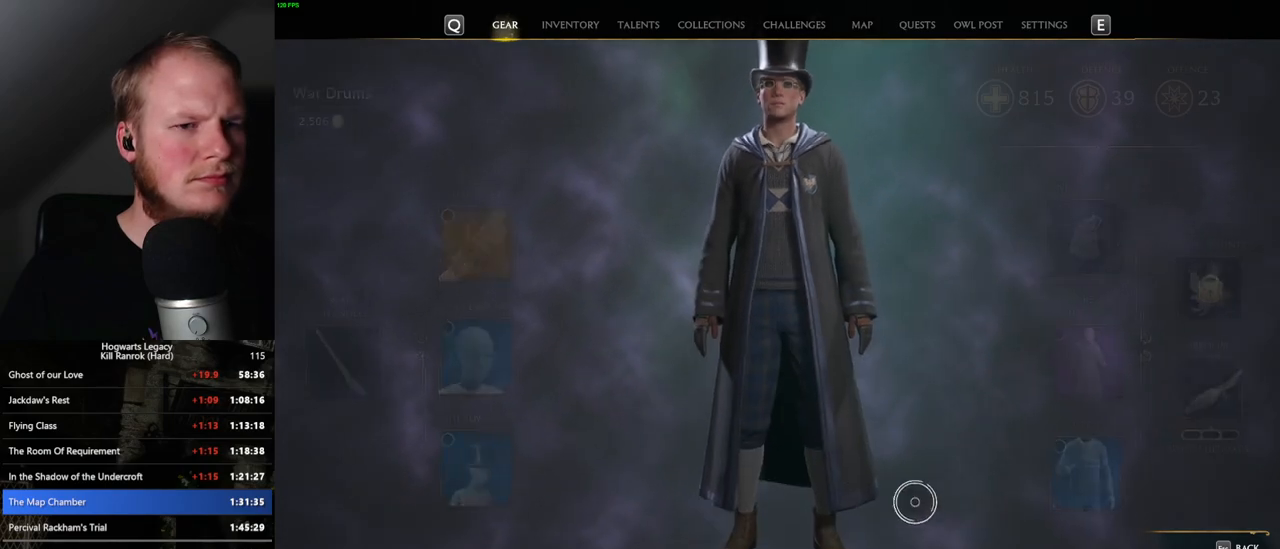
{"keys": [], "mouse": [], "events": [[267, "mouse_left", "down"], [350, "mouse_left", "up"]]}
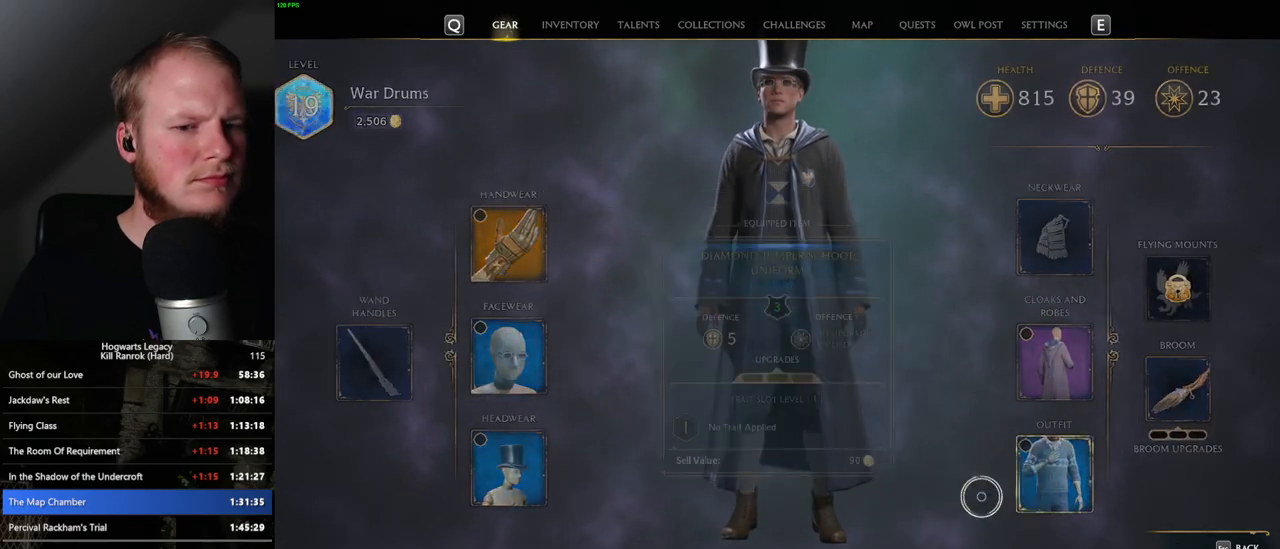
{"keys": [], "mouse": [], "events": []}
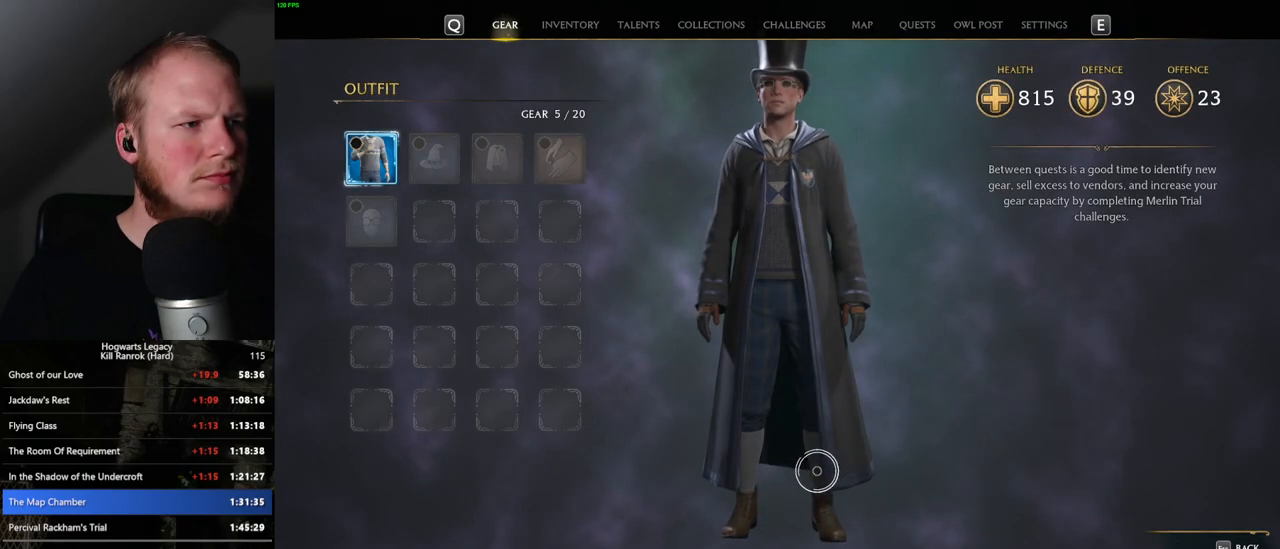
{"keys": ["escape"], "mouse": [], "events": [[117, "escape", "down"], [233, "escape", "up"], [450, "escape", "down"]]}
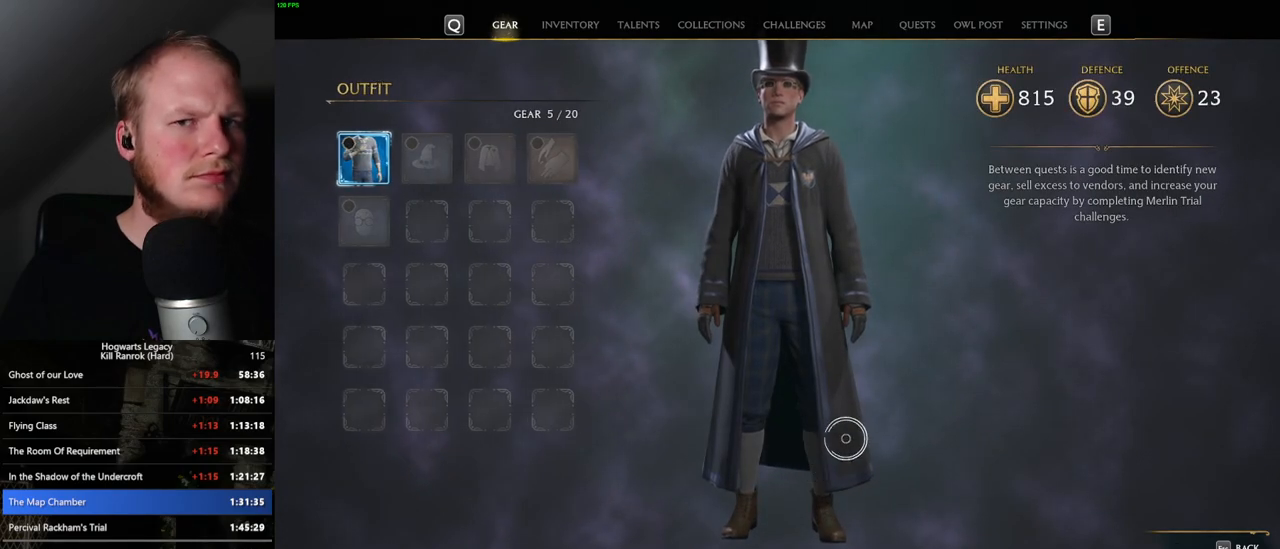
{"keys": [], "mouse": [], "events": [[50, "escape", "up"]]}
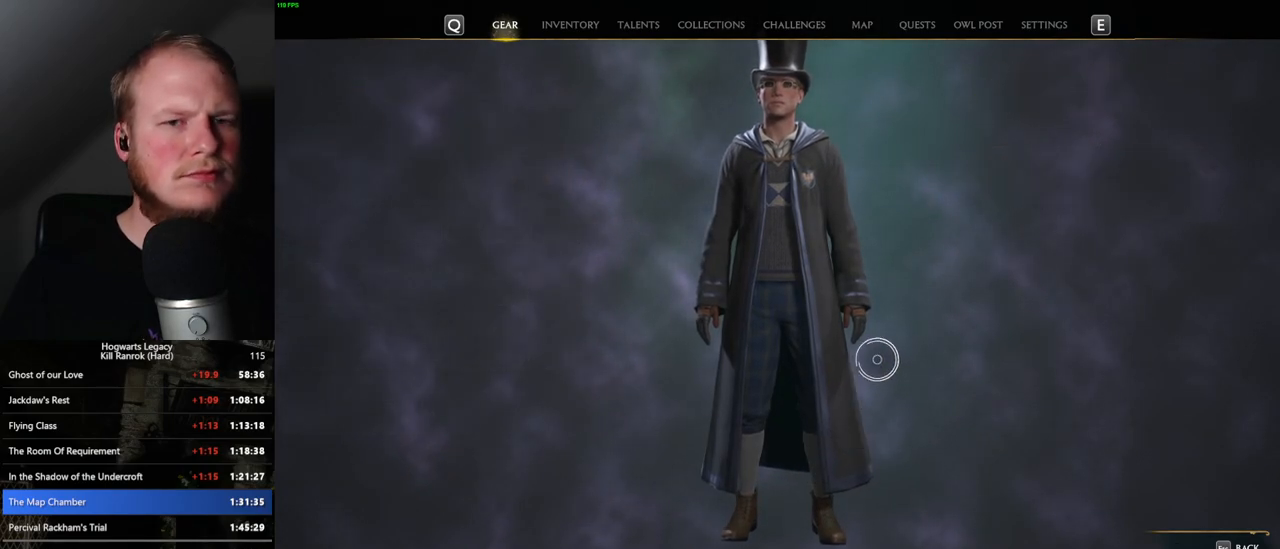
{"keys": [], "mouse": [], "events": []}
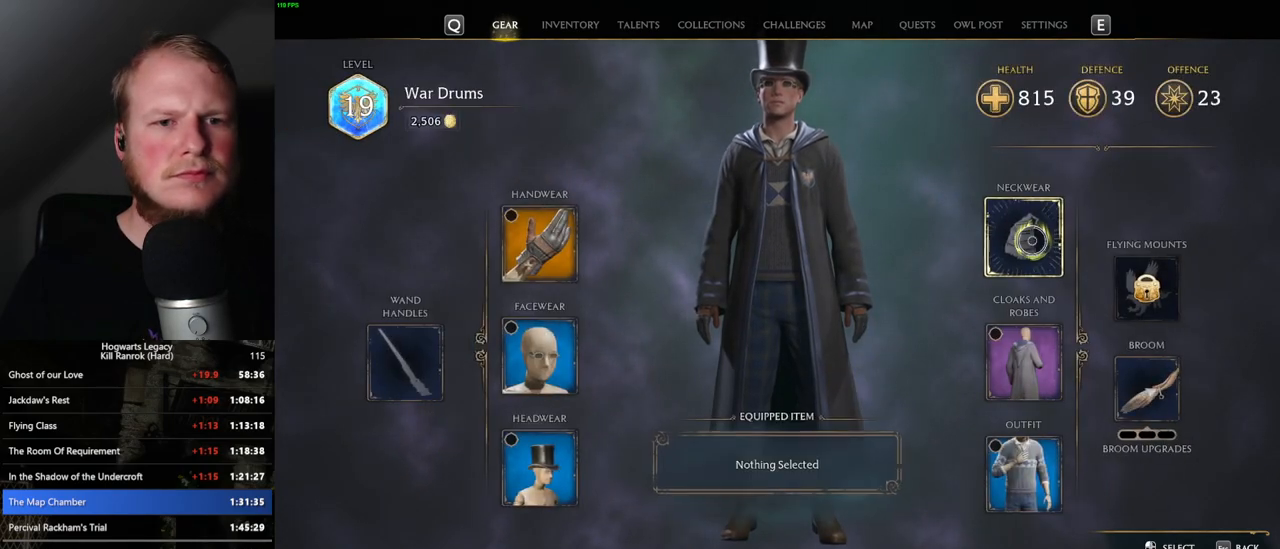
{"keys": [], "mouse": [], "events": [[50, "mouse_left", "down"], [167, "mouse_left", "up"]]}
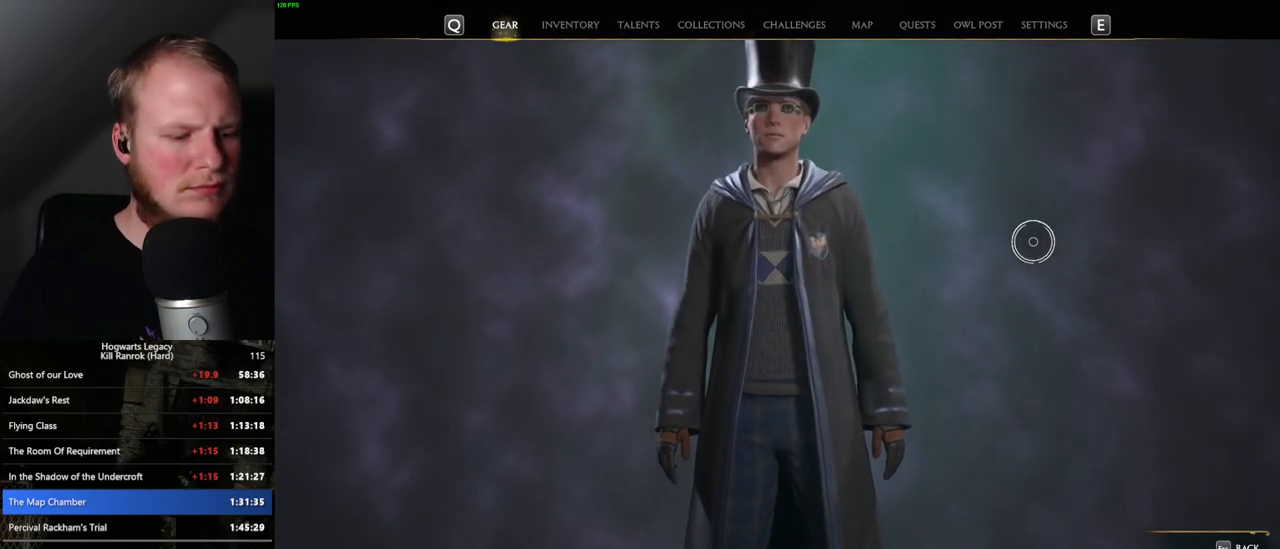
{"keys": ["i"], "mouse": [], "events": [[500, "i", "down"]]}
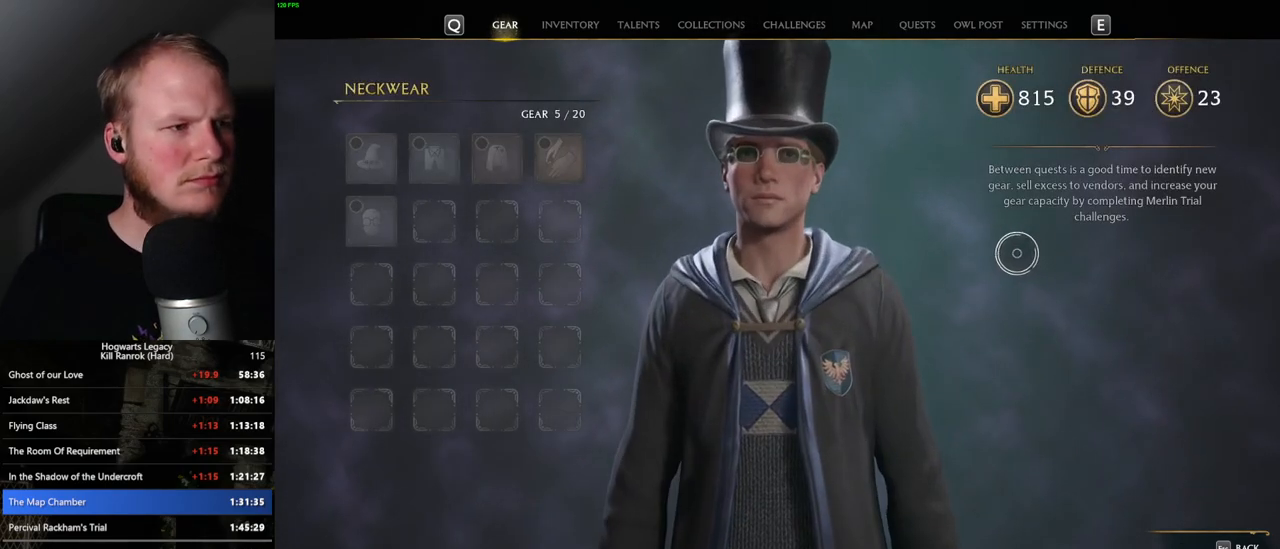
{"keys": [], "mouse": [], "events": [[117, "i", "up"]]}